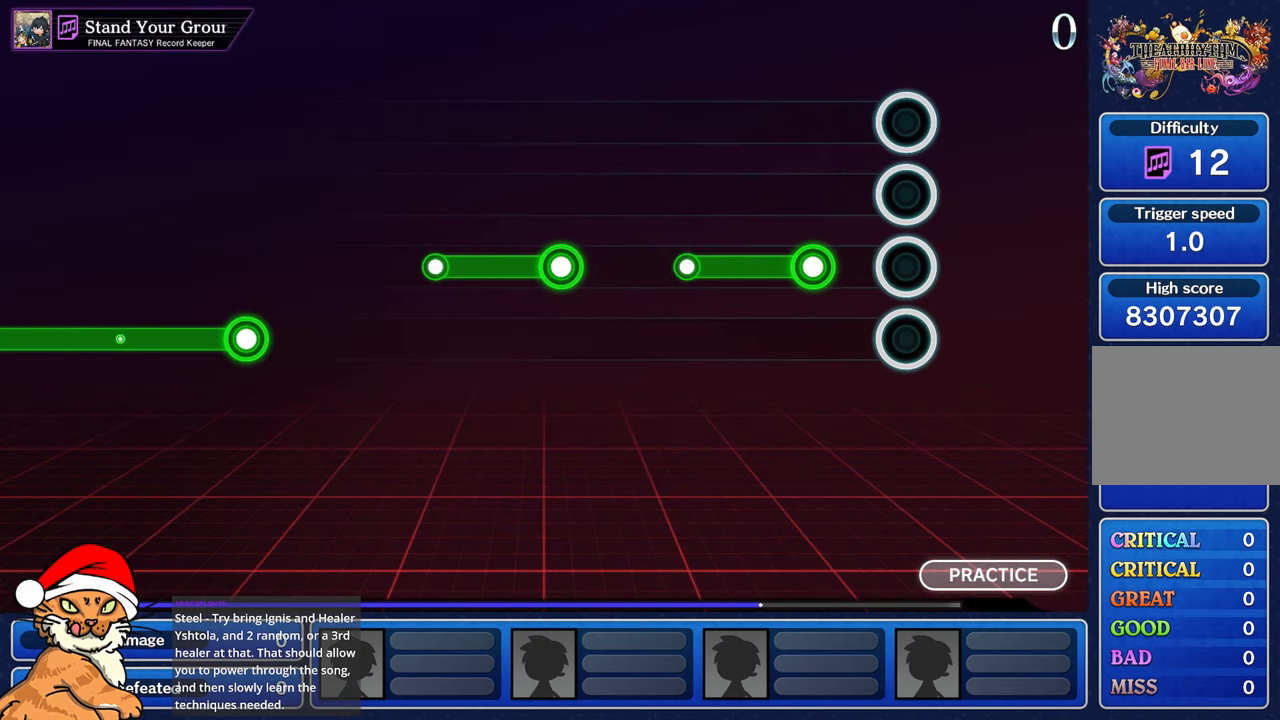
Gameplay with a controller (PlayStation layout); each line is a JSON object with the inputs held at the frame after it. "events" lists button and stick changes between this image and that frame as [ms after this image, input, new state], when the widget could be followed in between. Not read: L3 R2 R3.
{"buttons": ["R1"], "left_stick": "center", "right_stick": "center", "events": [[217, "R1", "down"]]}
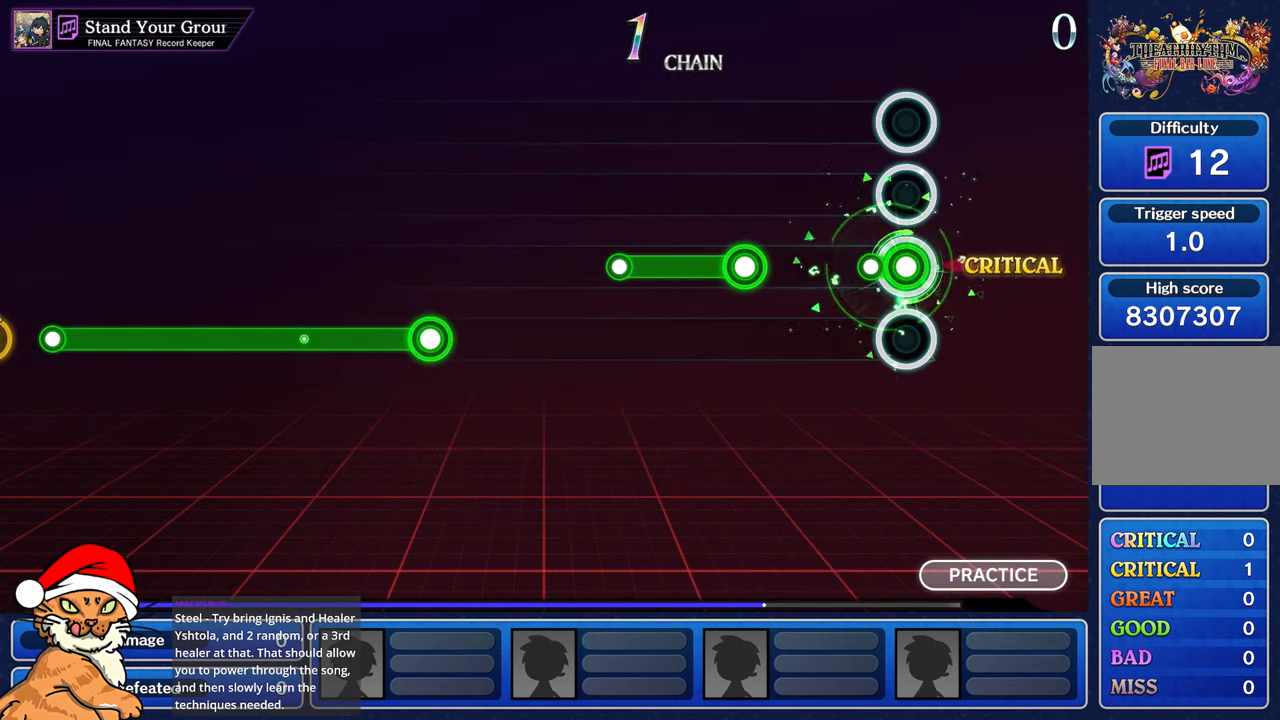
{"buttons": ["R1"], "left_stick": "center", "right_stick": "center", "events": [[83, "R1", "up"], [417, "R1", "down"]]}
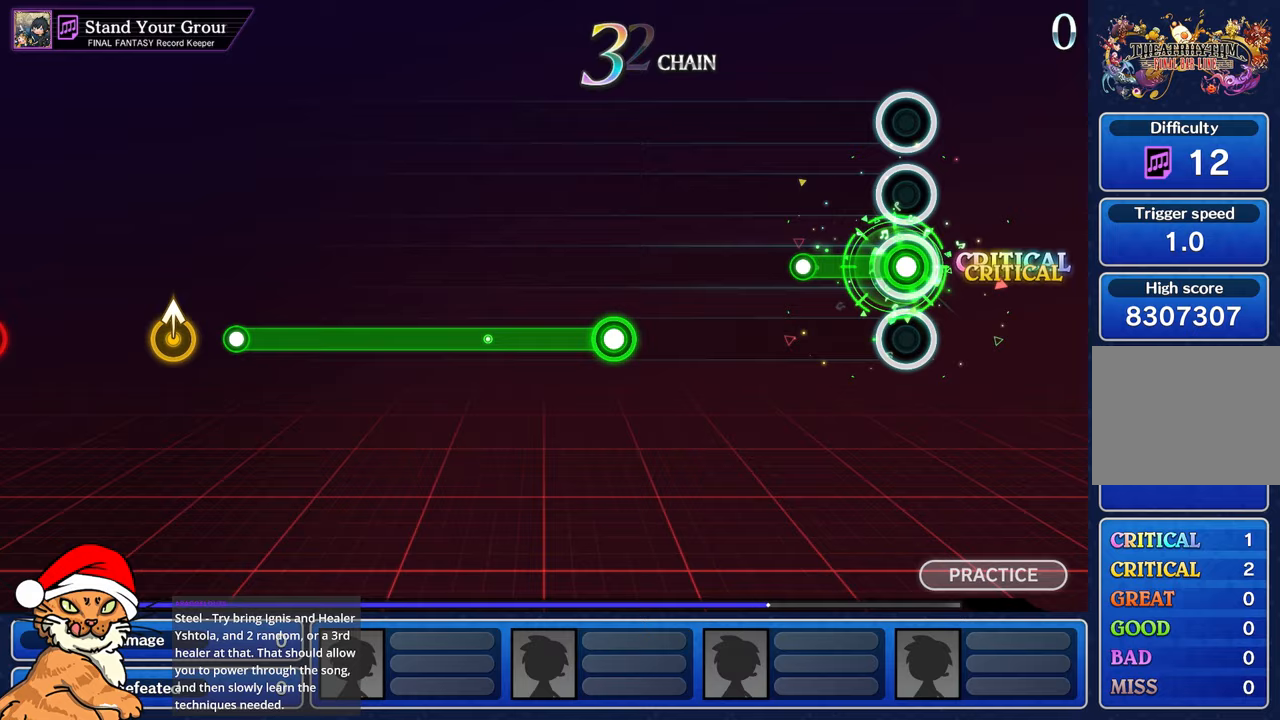
{"buttons": [], "left_stick": "center", "right_stick": "center", "events": [[317, "R1", "up"]]}
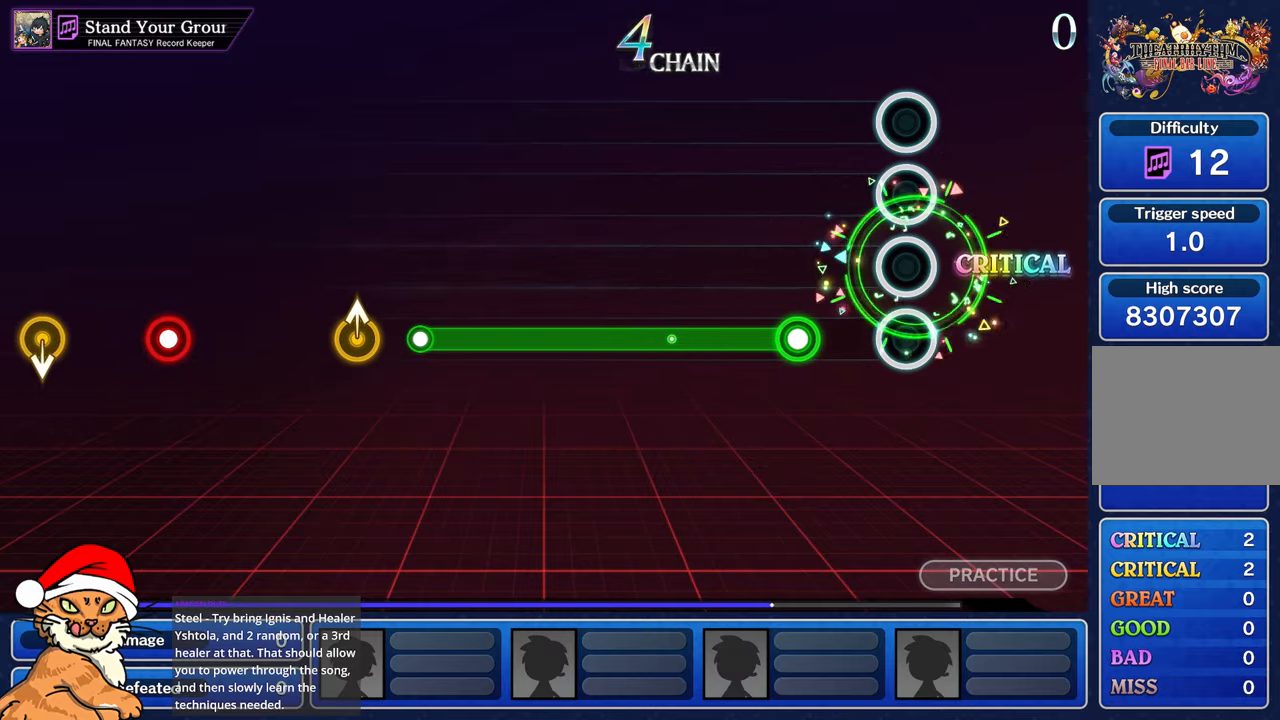
{"buttons": ["R1"], "left_stick": "center", "right_stick": "center", "events": [[300, "R1", "down"]]}
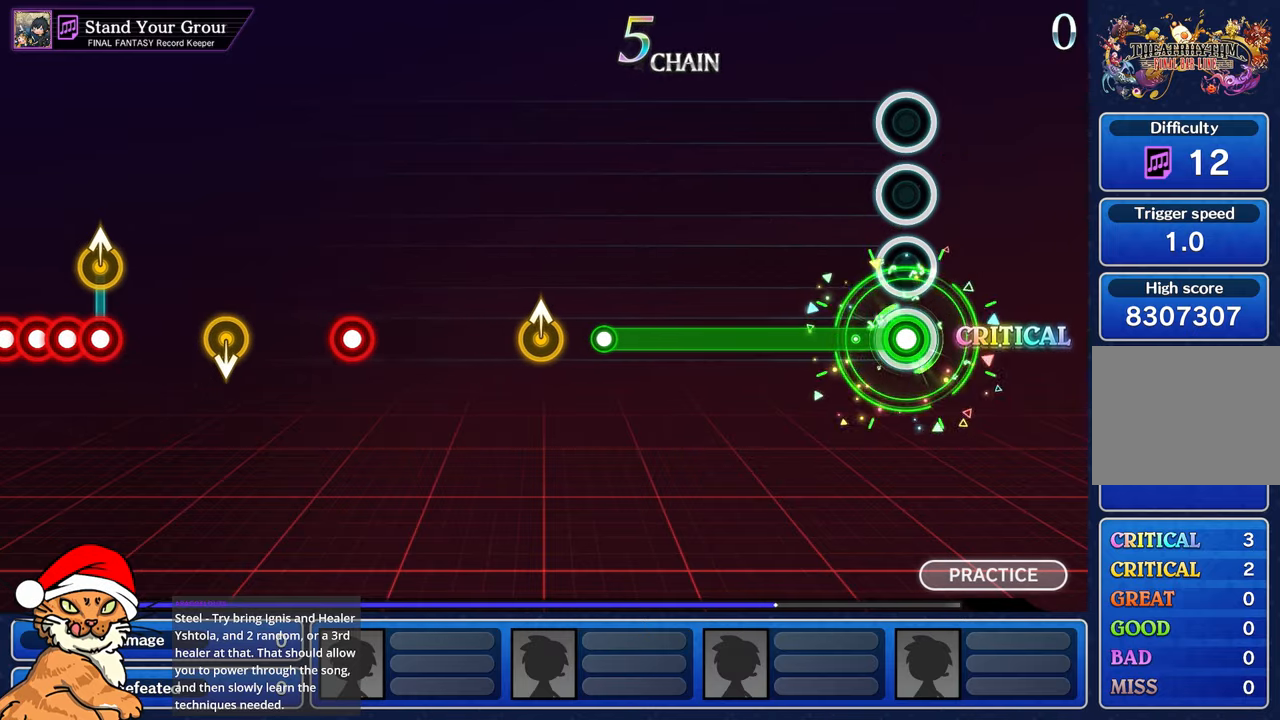
{"buttons": ["R1"], "left_stick": "center", "right_stick": "center", "events": []}
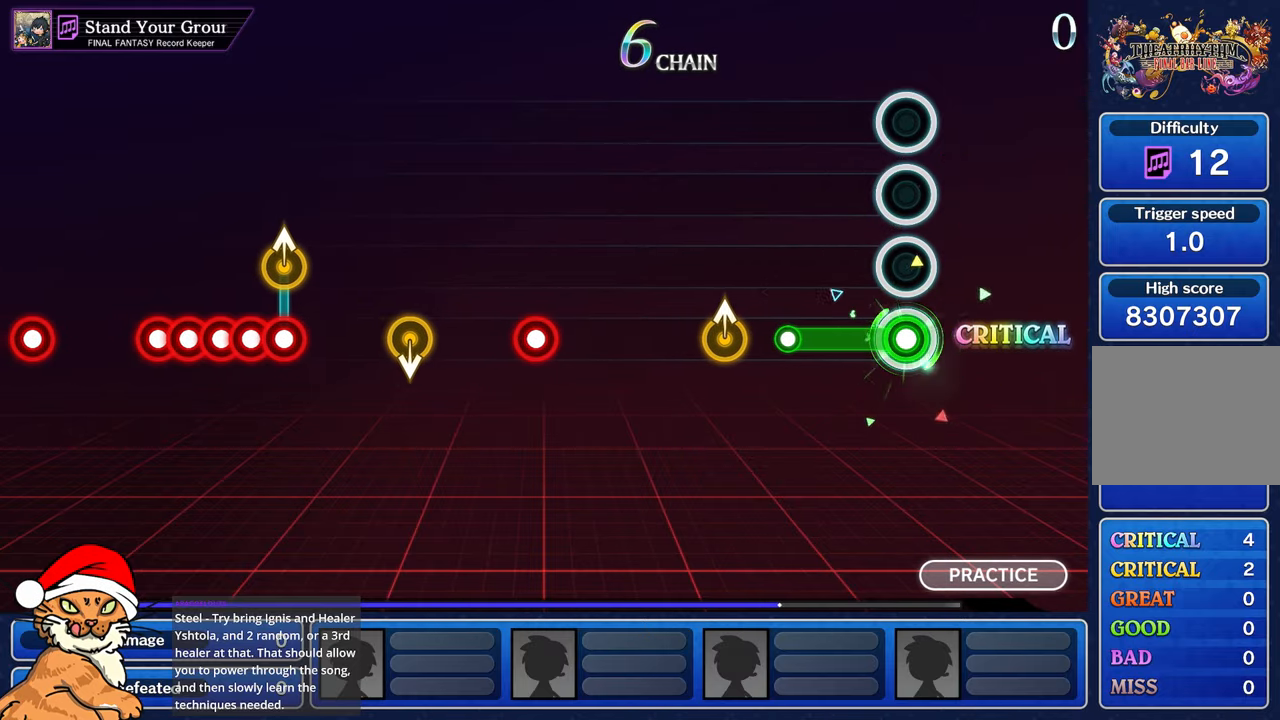
{"buttons": [], "left_stick": "up", "right_stick": "center", "events": [[317, "R1", "up"], [483, "left_stick", "up"]]}
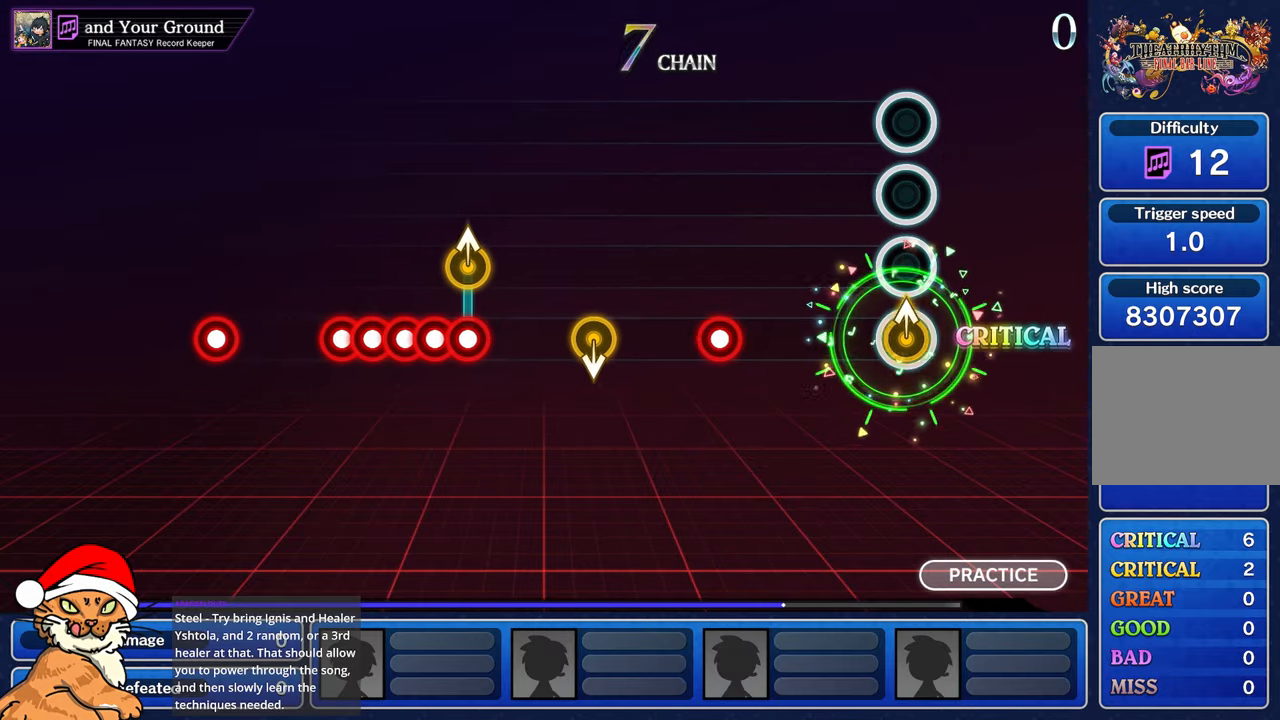
{"buttons": ["R1"], "left_stick": "center", "right_stick": "center", "events": [[150, "left_stick", "center"], [483, "R1", "down"]]}
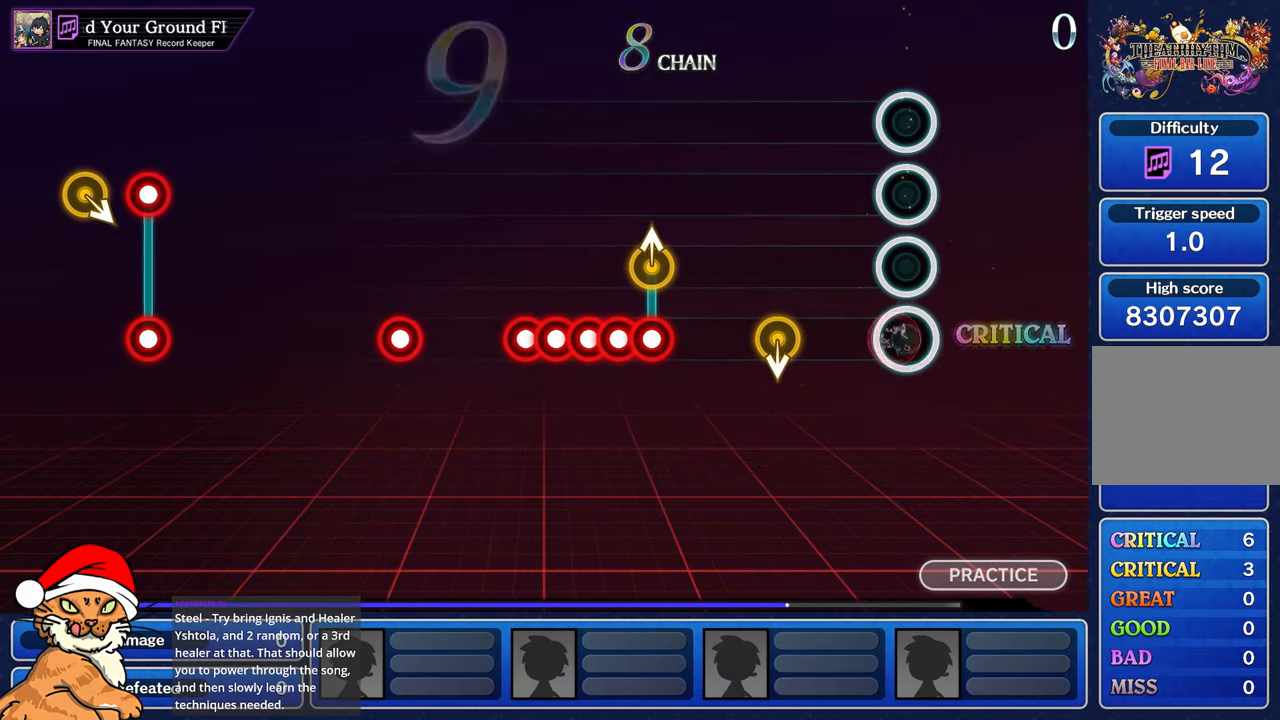
{"buttons": [], "left_stick": "center", "right_stick": "center"}
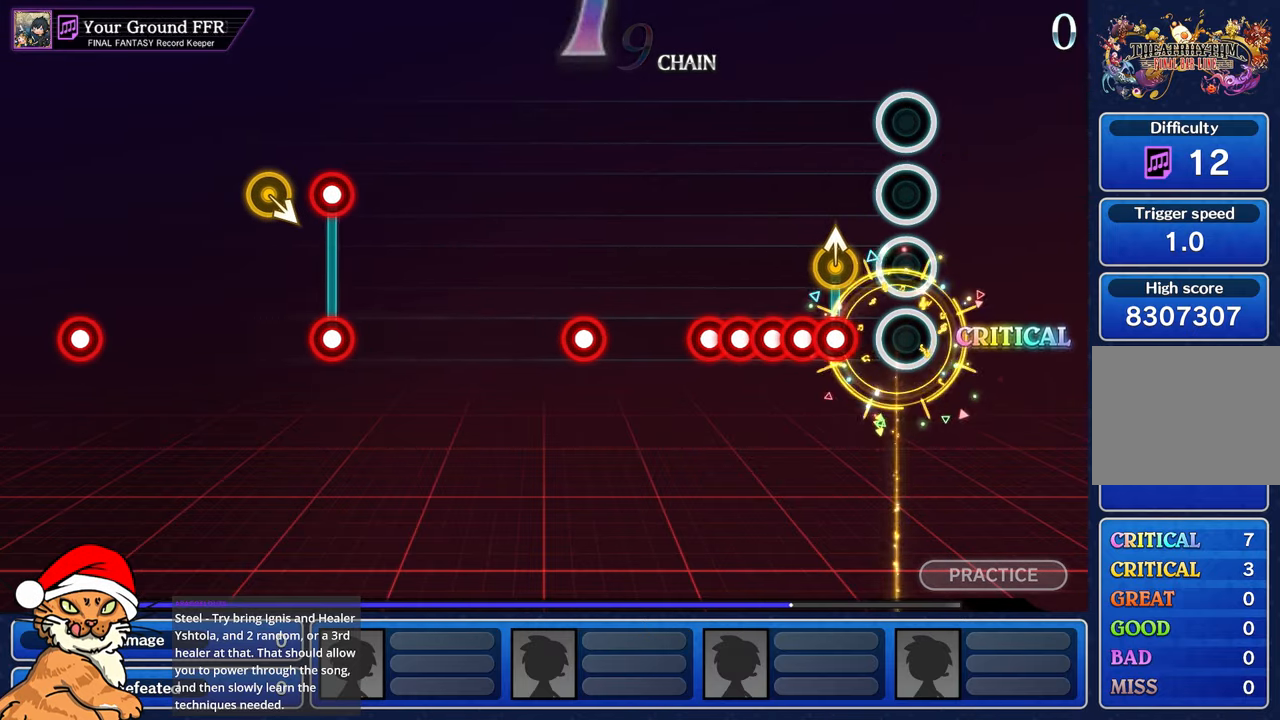
{"buttons": ["L1", "R1"], "left_stick": "center", "right_stick": "center", "events": [[150, "left_stick", "up"], [217, "L1", "down"], [267, "R1", "down"], [367, "L1", "up"], [383, "R1", "up"], [400, "left_stick", "center"], [483, "L1", "down"], [483, "R1", "down"]]}
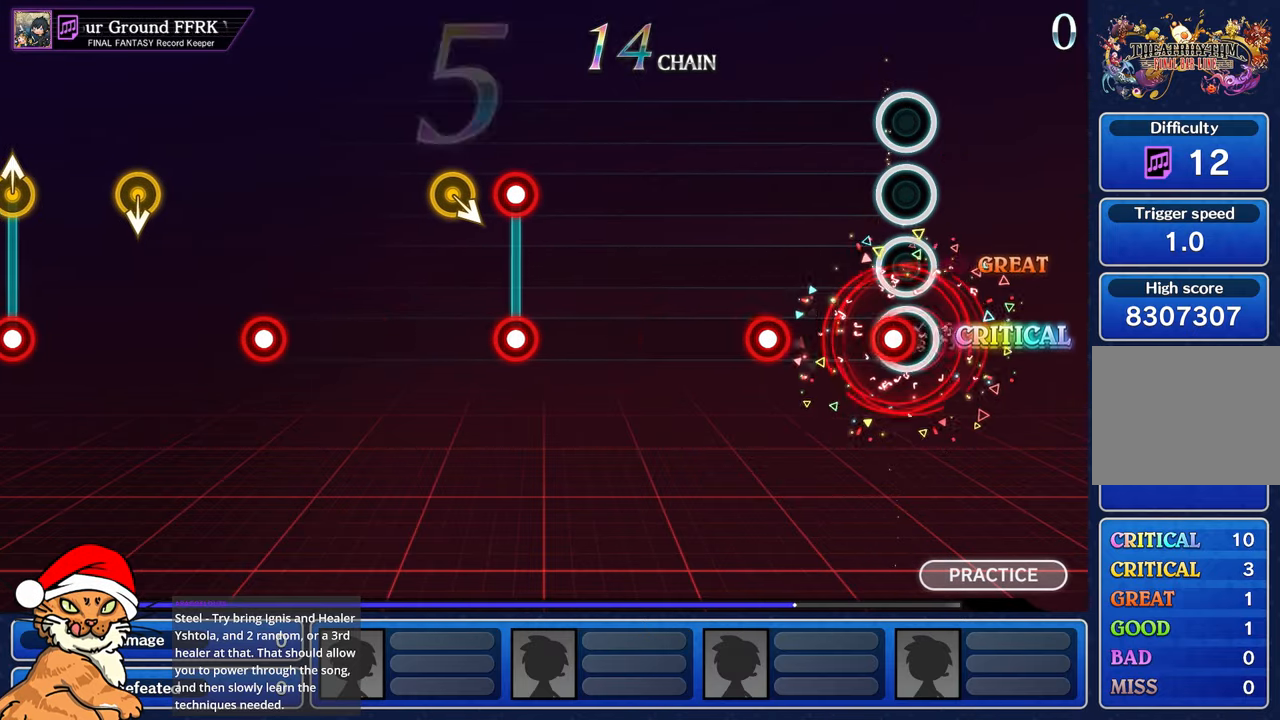
{"buttons": ["R1"], "left_stick": "center", "right_stick": "center", "events": [[17, "left_stick", "up"], [83, "R1", "up"], [133, "L1", "up"], [183, "R1", "down"], [267, "left_stick", "center"], [283, "R1", "up"], [450, "R1", "down"]]}
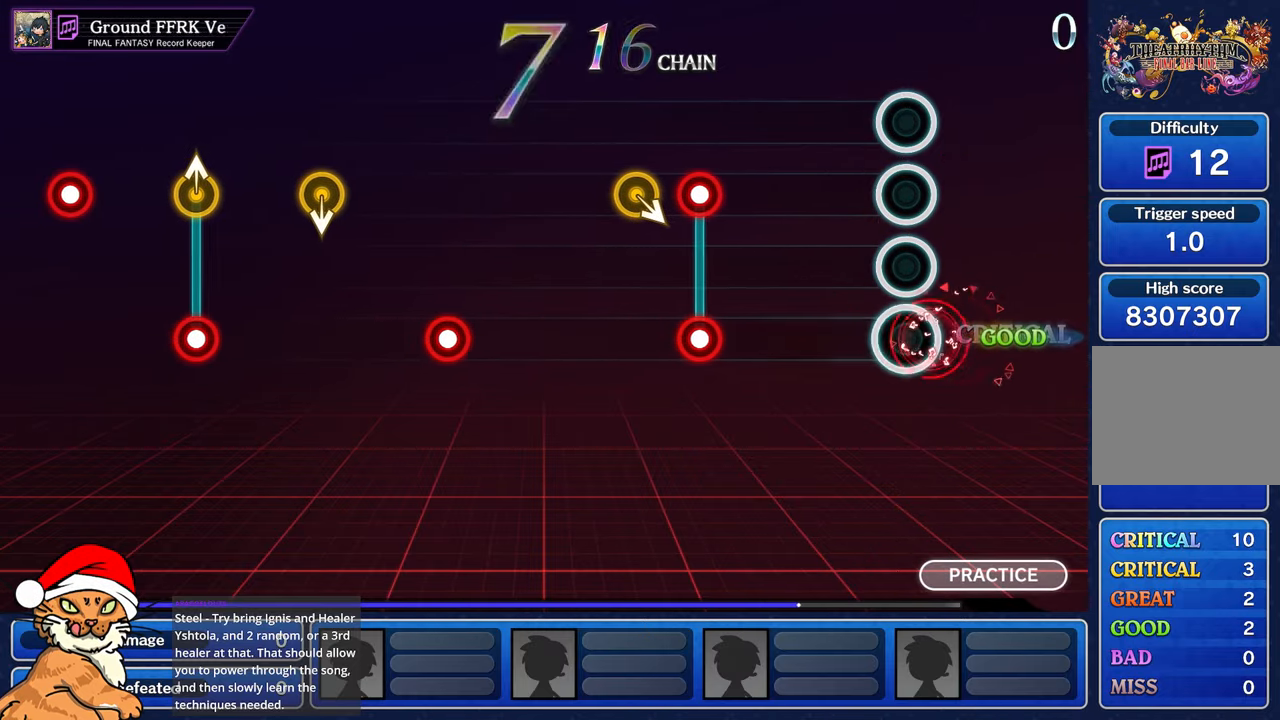
{"buttons": [], "left_stick": "center", "right_stick": "center", "events": [[50, "R1", "up"]]}
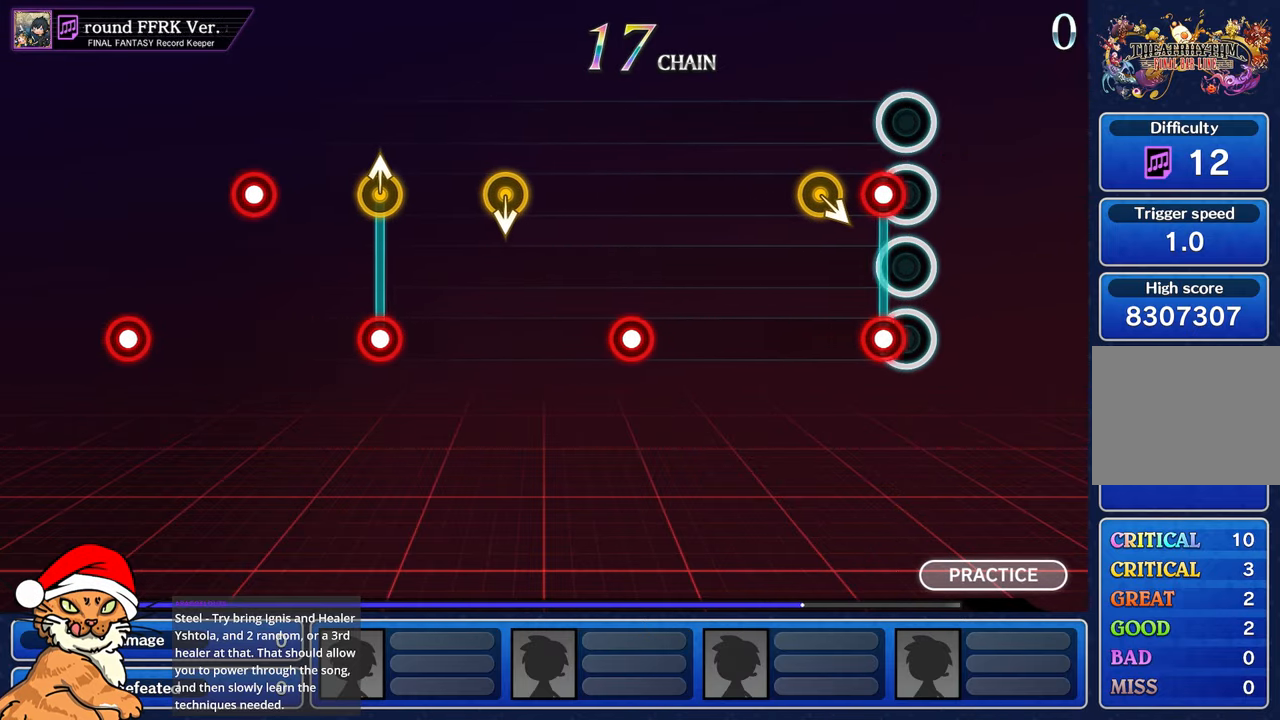
{"buttons": [], "left_stick": "center", "right_stick": "center"}
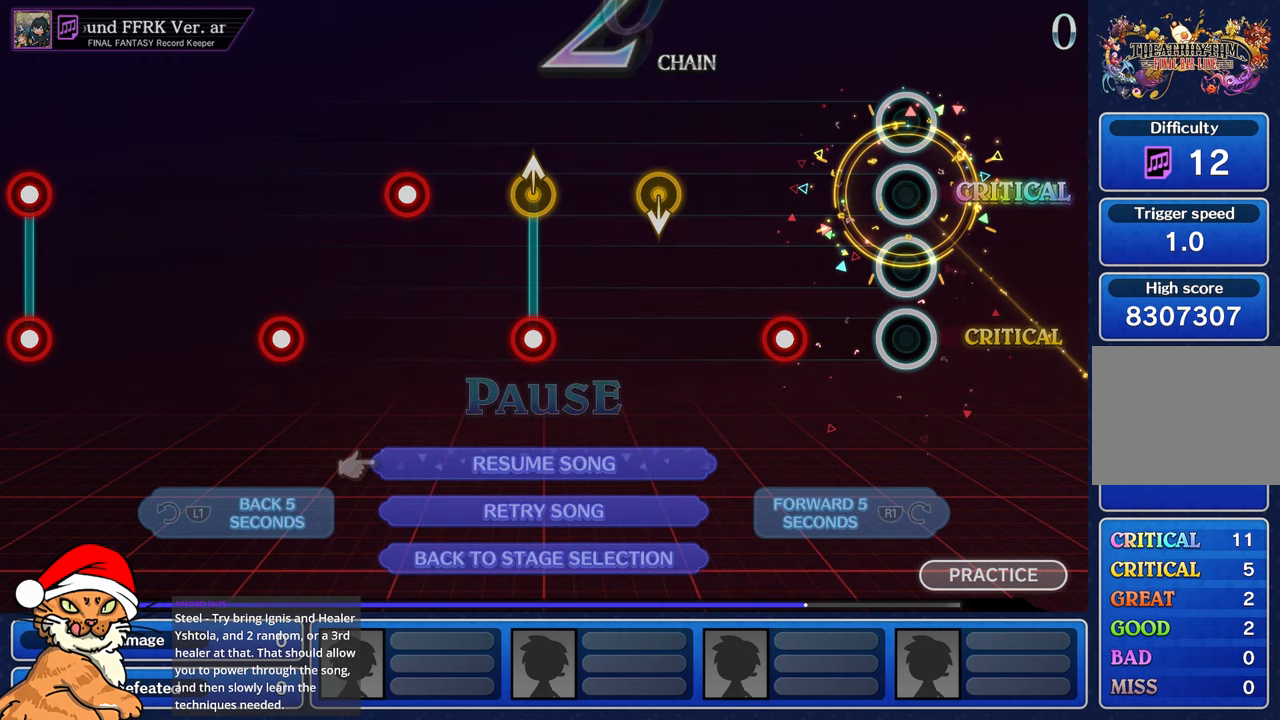
{"buttons": ["CROSS"], "left_stick": "center", "right_stick": "center", "events": [[150, "L1", "down"], [300, "L1", "up"], [450, "CROSS", "down"]]}
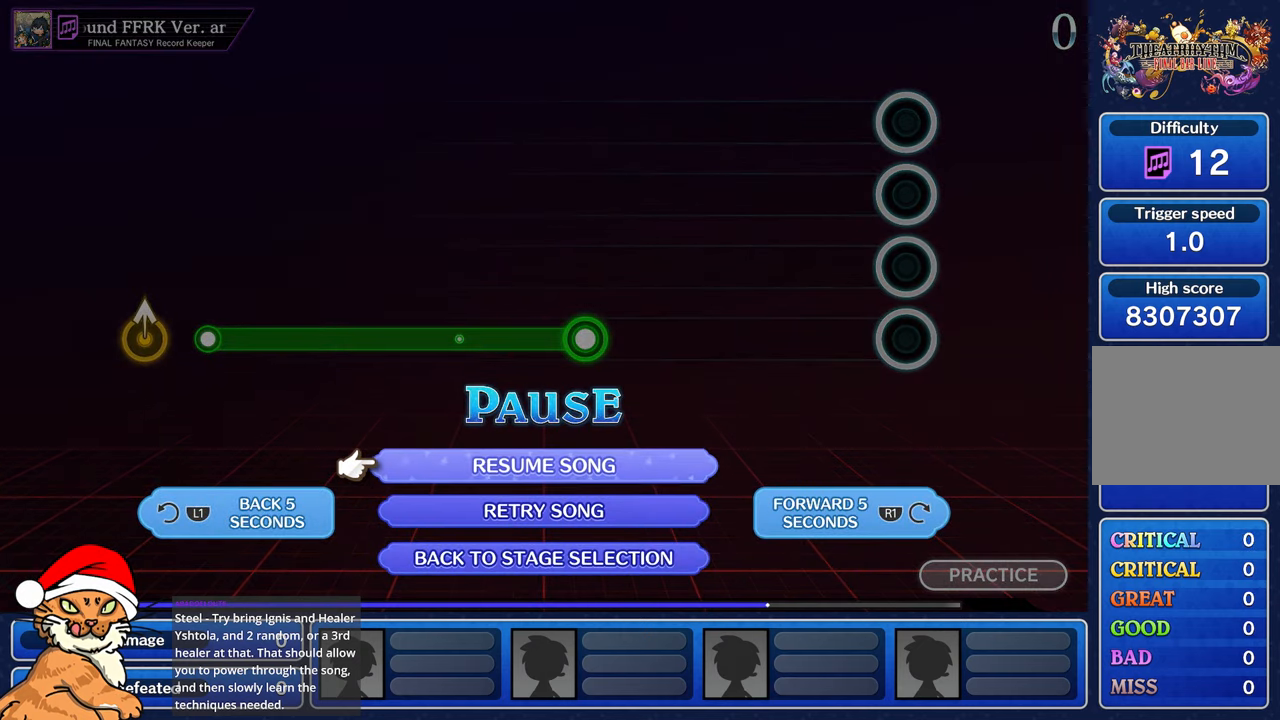
{"buttons": [], "left_stick": "center", "right_stick": "center", "events": [[50, "CROSS", "up"], [117, "CROSS", "down"], [233, "CROSS", "up"]]}
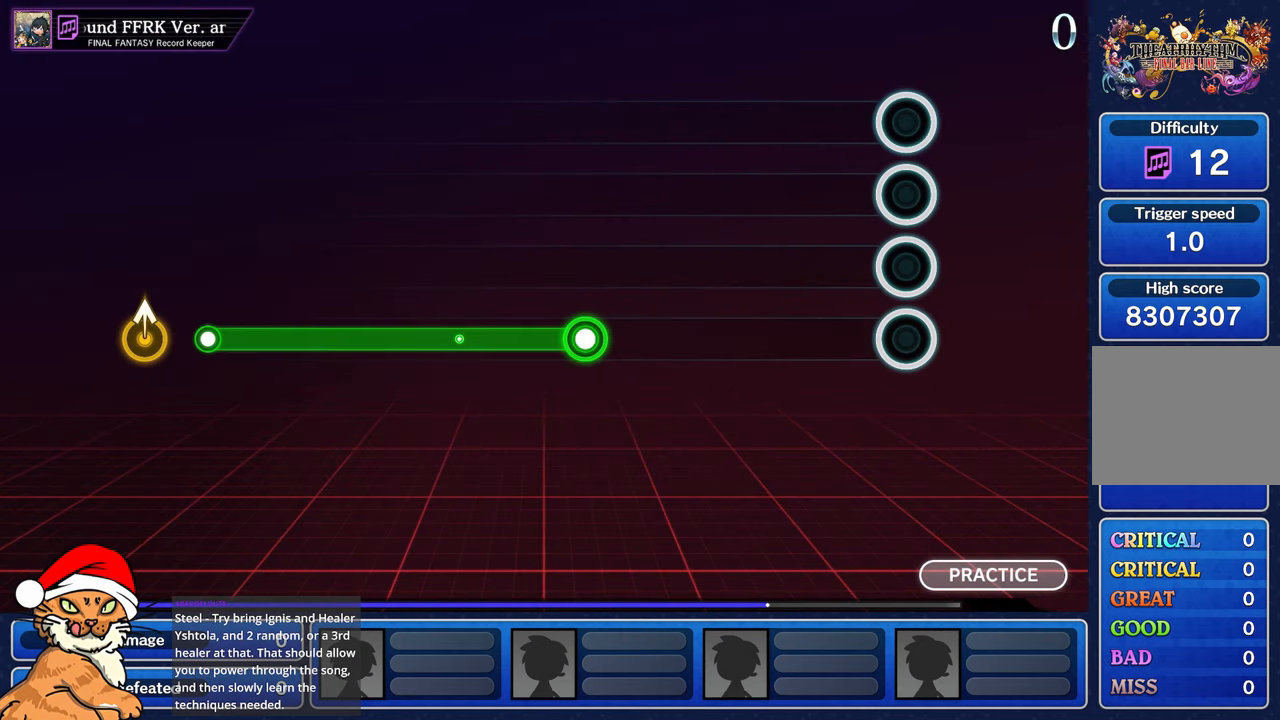
{"buttons": [], "left_stick": "center", "right_stick": "center", "events": []}
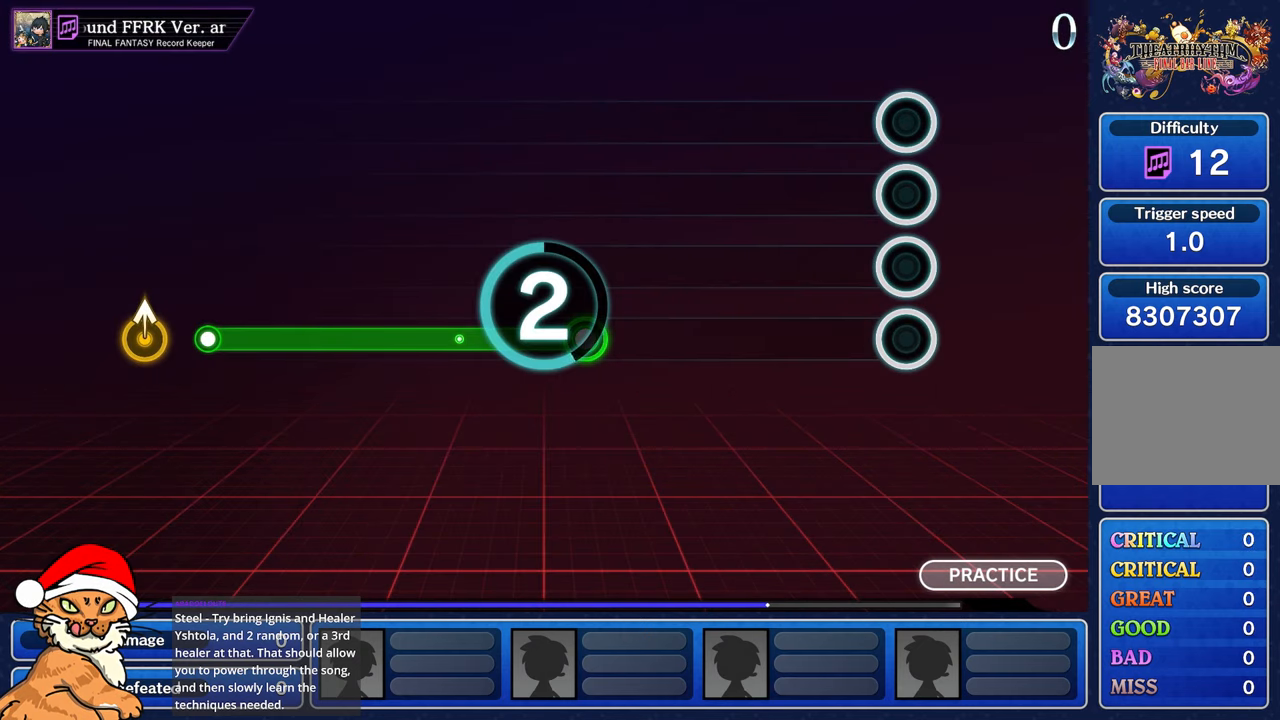
{"buttons": [], "left_stick": "center", "right_stick": "center", "events": []}
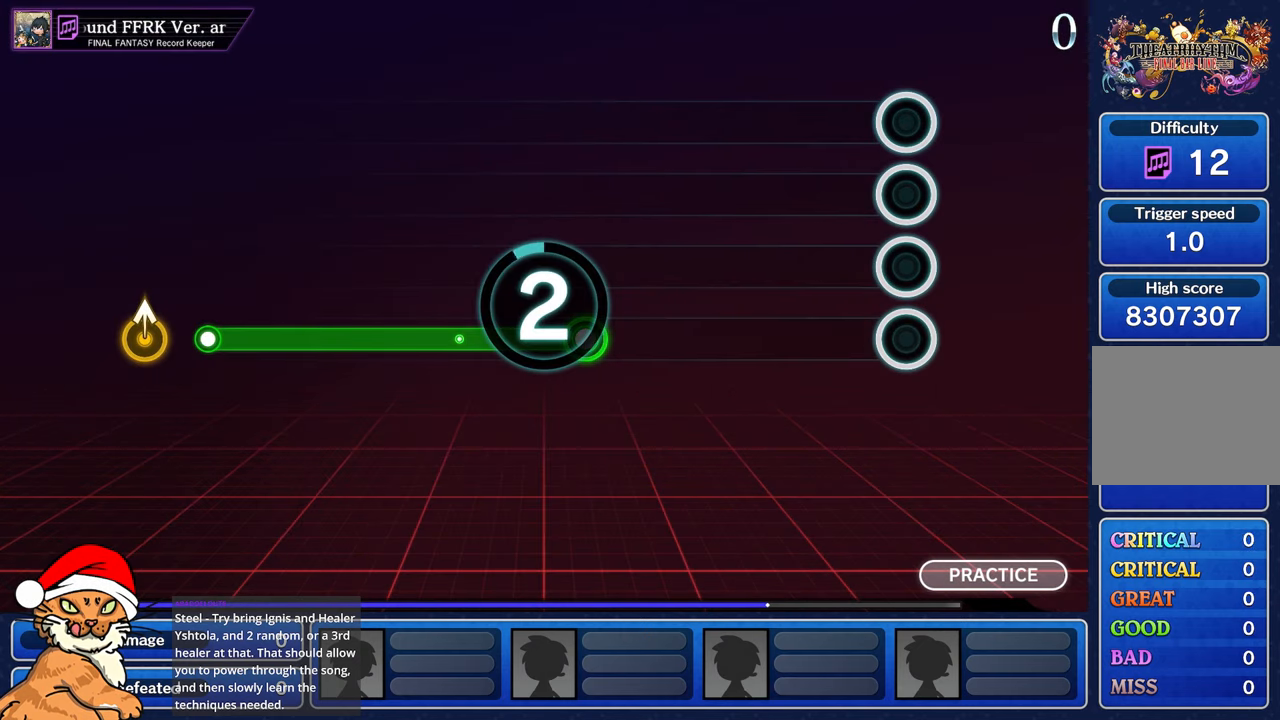
{"buttons": [], "left_stick": "center", "right_stick": "center", "events": []}
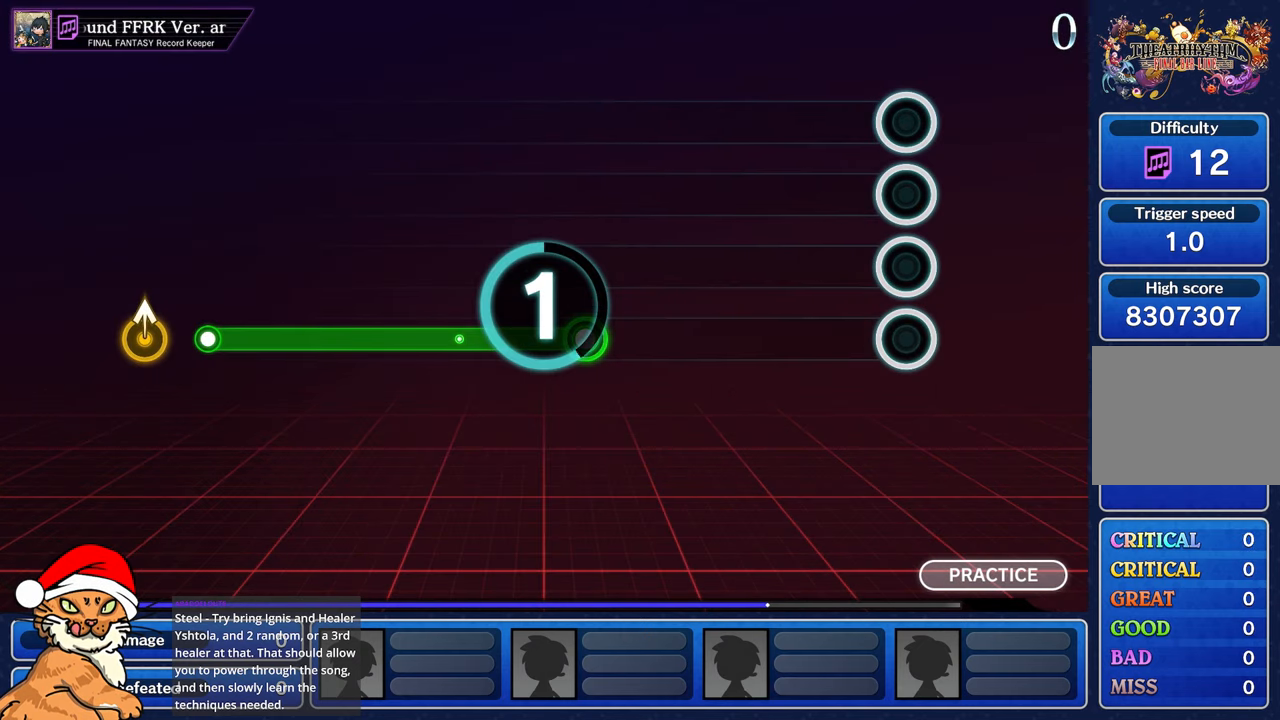
{"buttons": [], "left_stick": "center", "right_stick": "center", "events": []}
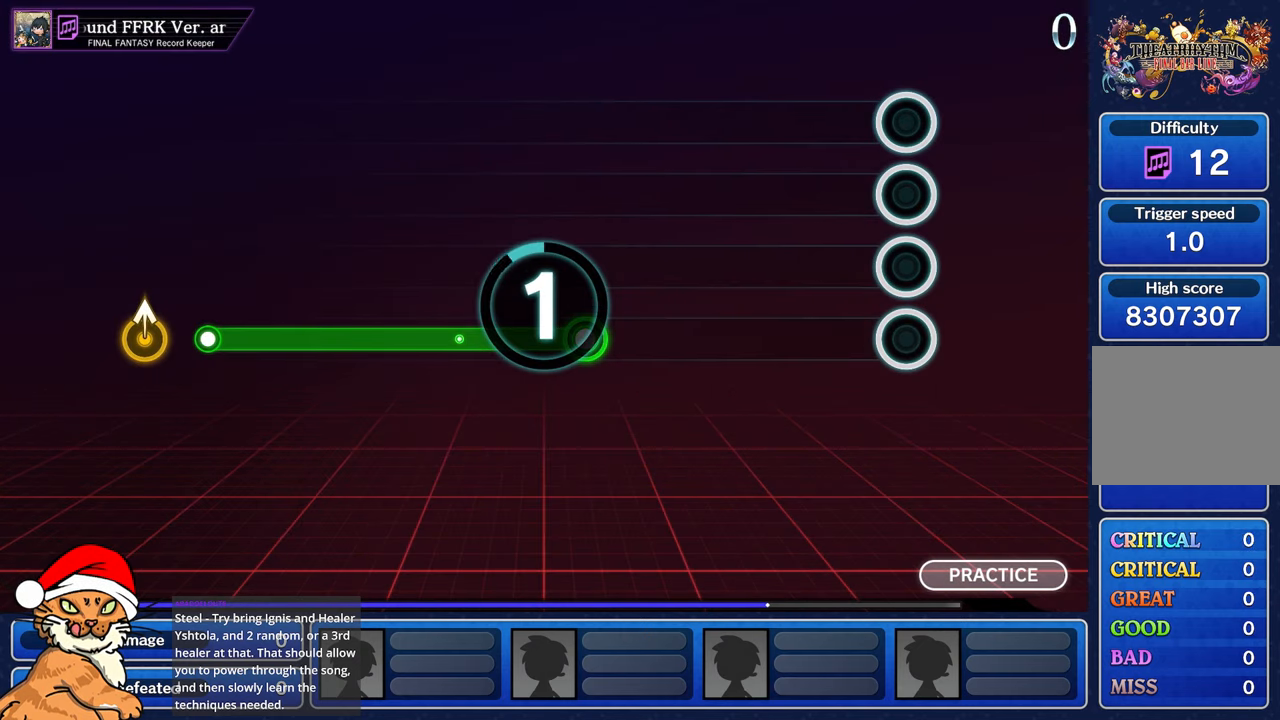
{"buttons": [], "left_stick": "center", "right_stick": "center", "events": []}
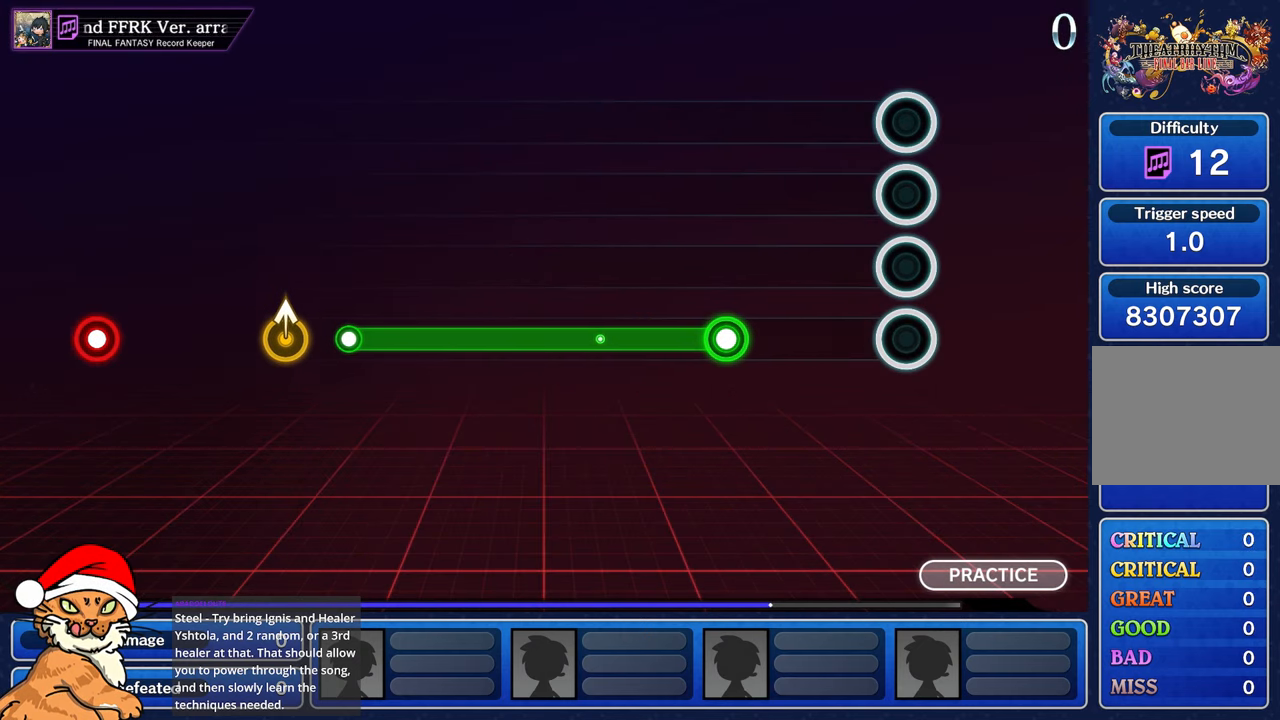
{"buttons": ["R1"], "left_stick": "center", "right_stick": "center", "events": [[483, "R1", "down"]]}
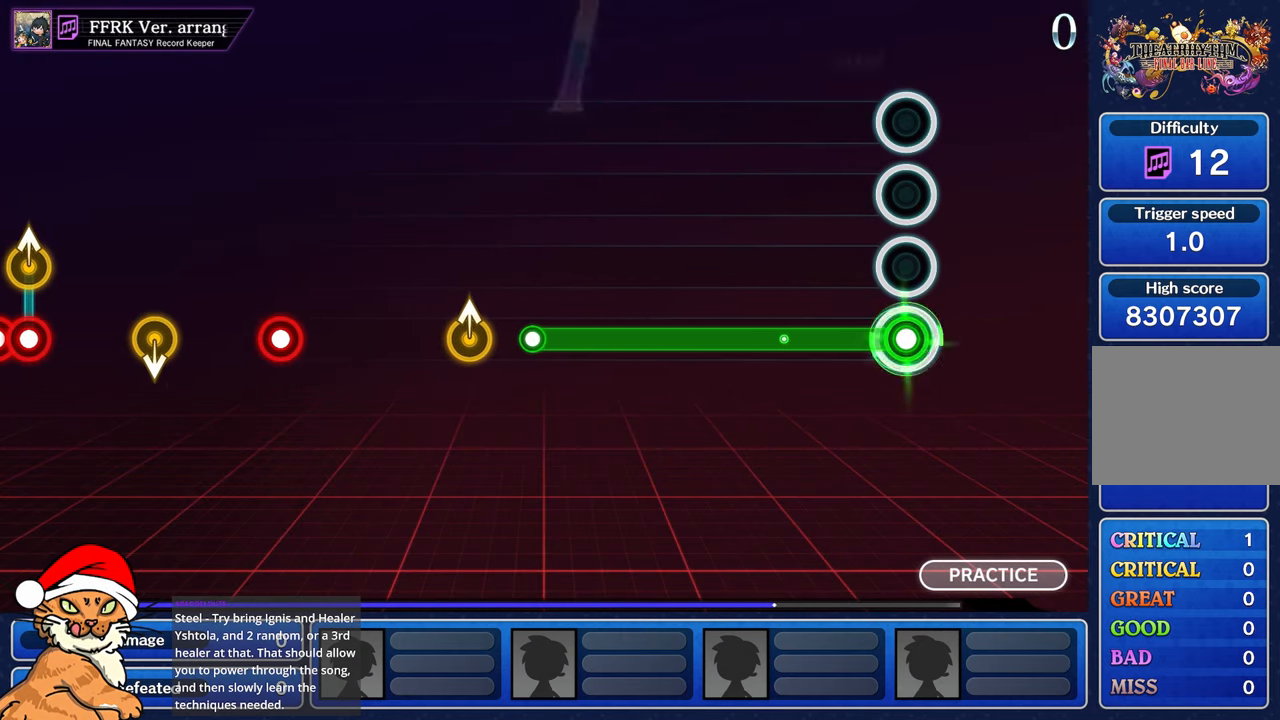
{"buttons": ["R1"], "left_stick": "center", "right_stick": "center", "events": []}
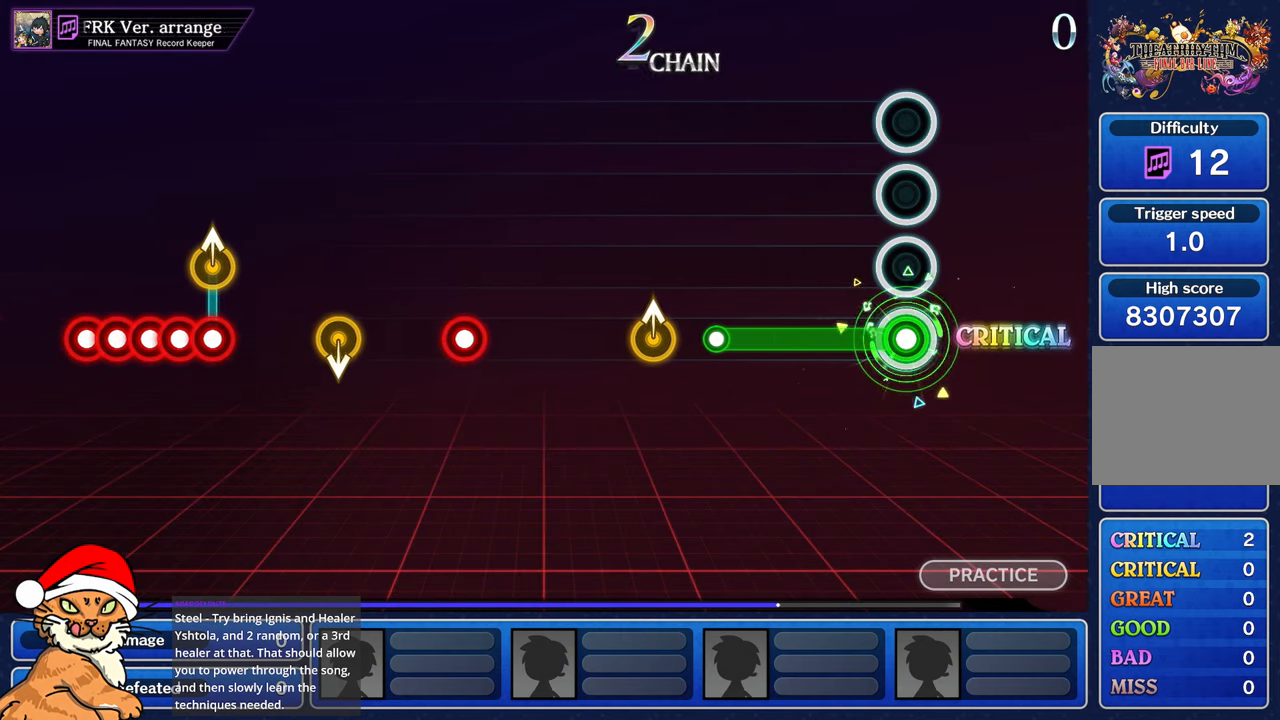
{"buttons": [], "left_stick": "center", "right_stick": "center", "events": [[500, "R1", "up"]]}
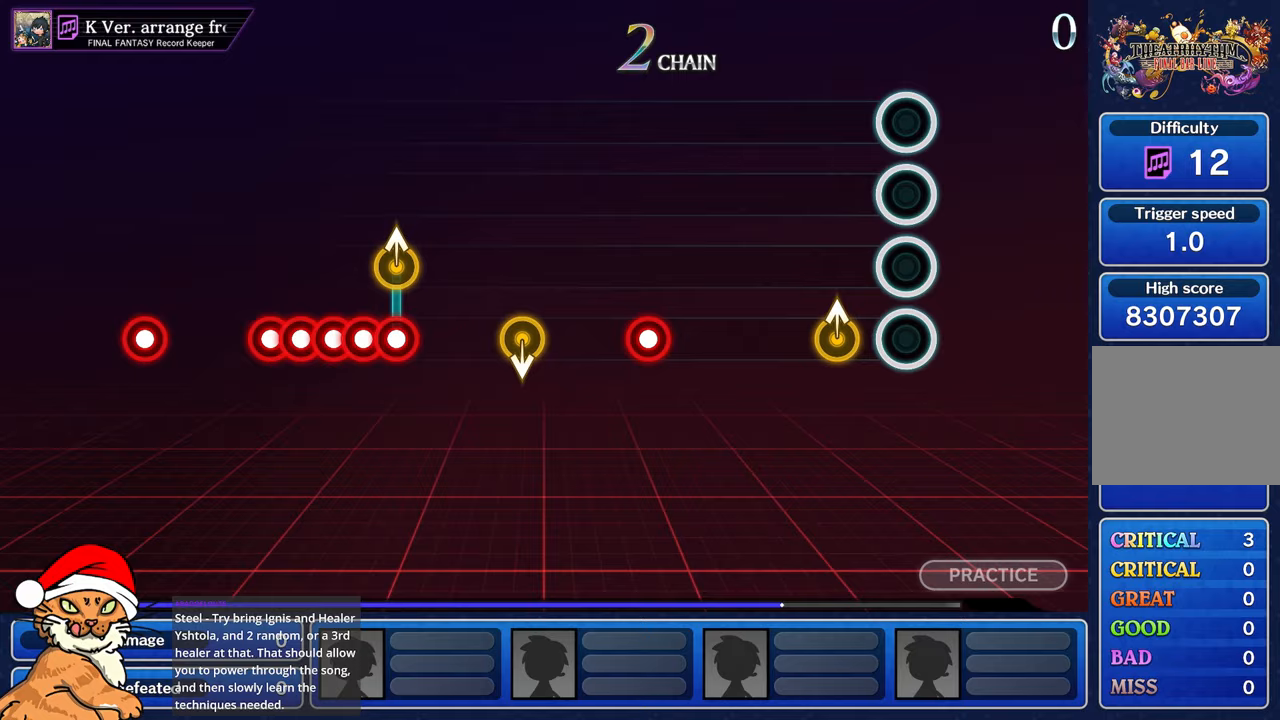
{"buttons": [], "left_stick": "center", "right_stick": "center", "events": [[167, "left_stick", "up-left"], [333, "left_stick", "center"]]}
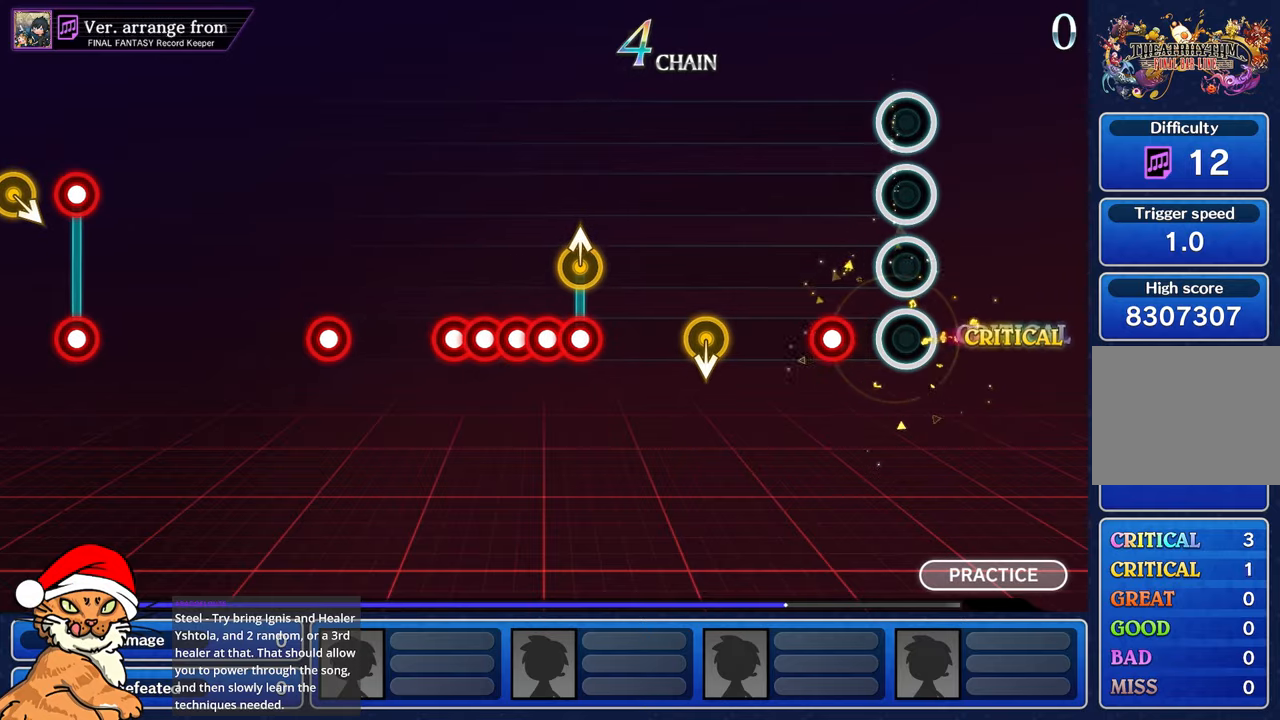
{"buttons": [], "left_stick": "center", "right_stick": "center", "events": [[167, "R1", "down"], [283, "R1", "up"]]}
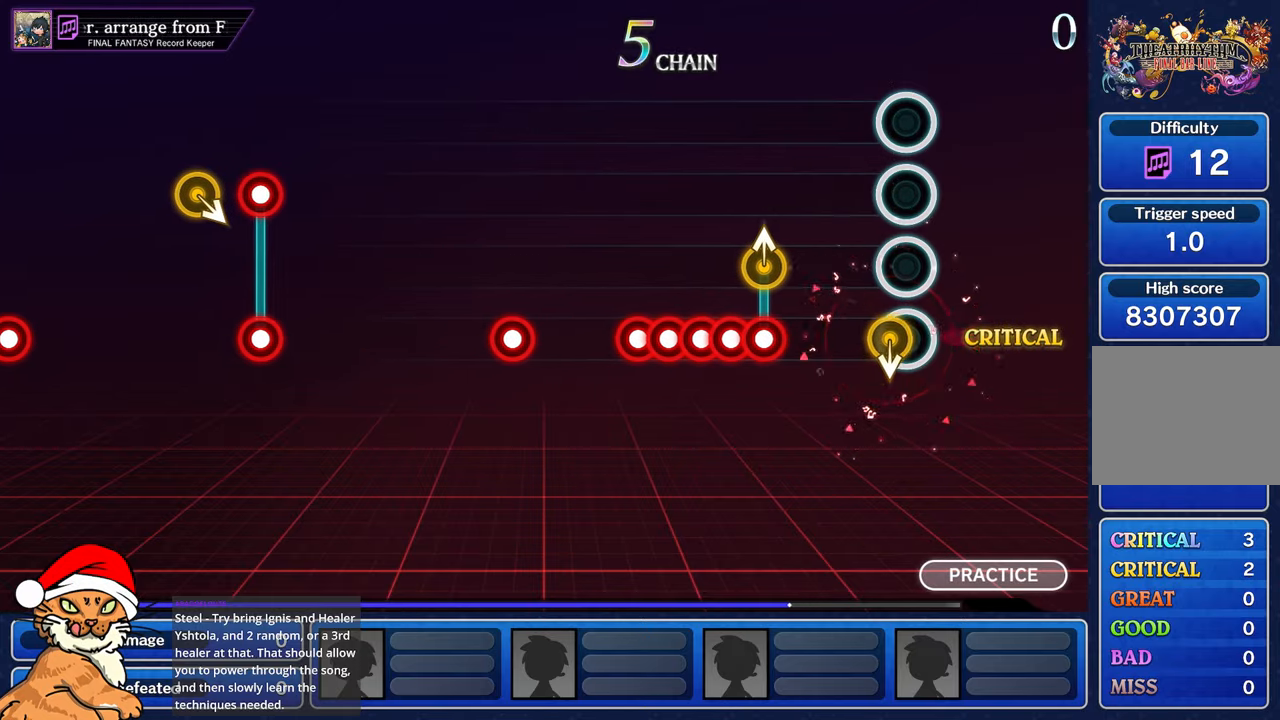
{"buttons": ["R1"], "left_stick": "up", "right_stick": "center"}
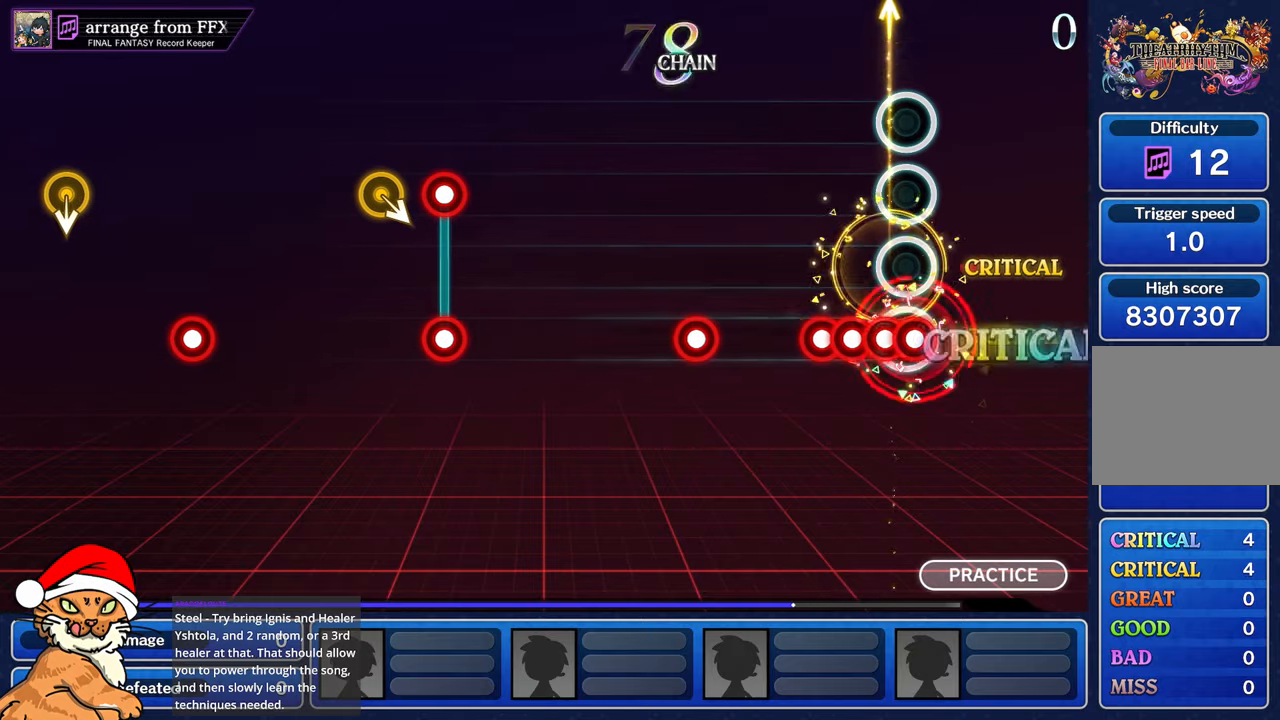
{"buttons": [], "left_stick": "center", "right_stick": "center", "events": [[17, "left_stick", "up-left"], [50, "R1", "up"], [100, "L1", "down"], [133, "R1", "down"], [217, "R1", "up"], [233, "L1", "up"], [283, "L1", "down"], [317, "left_stick", "up"], [333, "R1", "down"], [400, "L1", "up"], [417, "R1", "up"], [433, "left_stick", "center"]]}
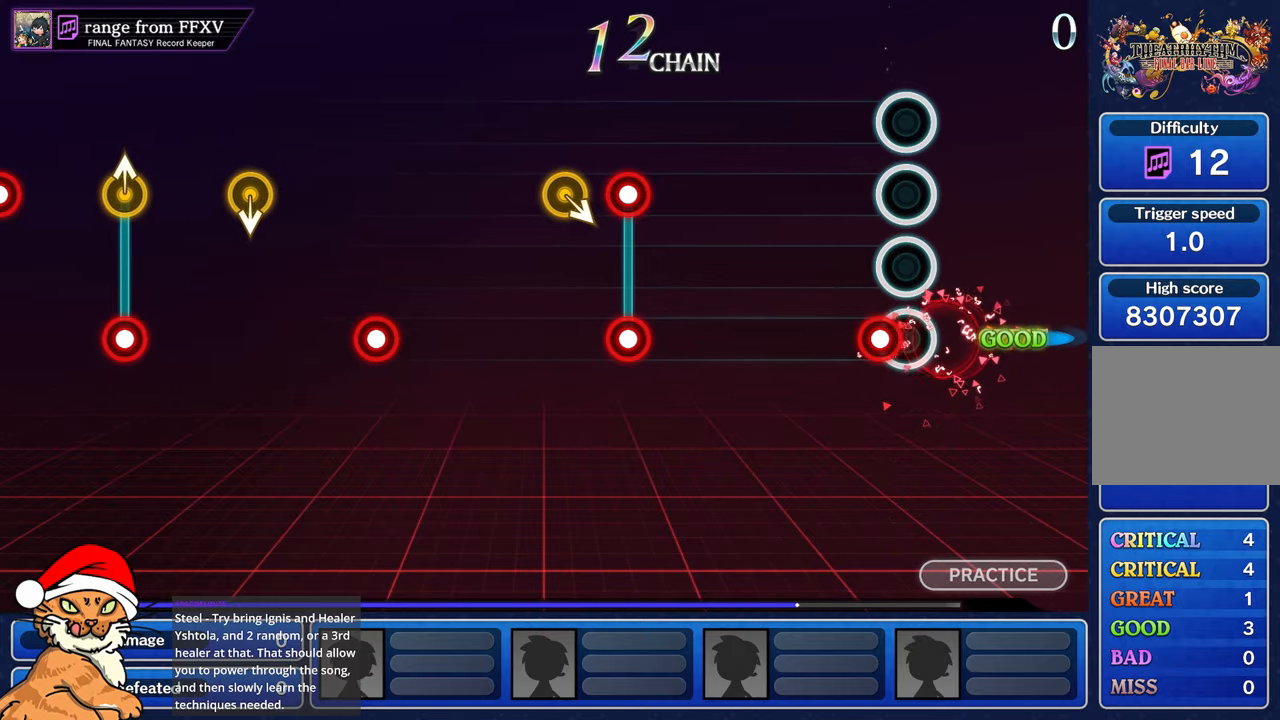
{"buttons": [], "left_stick": "center", "right_stick": "center", "events": [[133, "R1", "down"], [217, "R1", "up"]]}
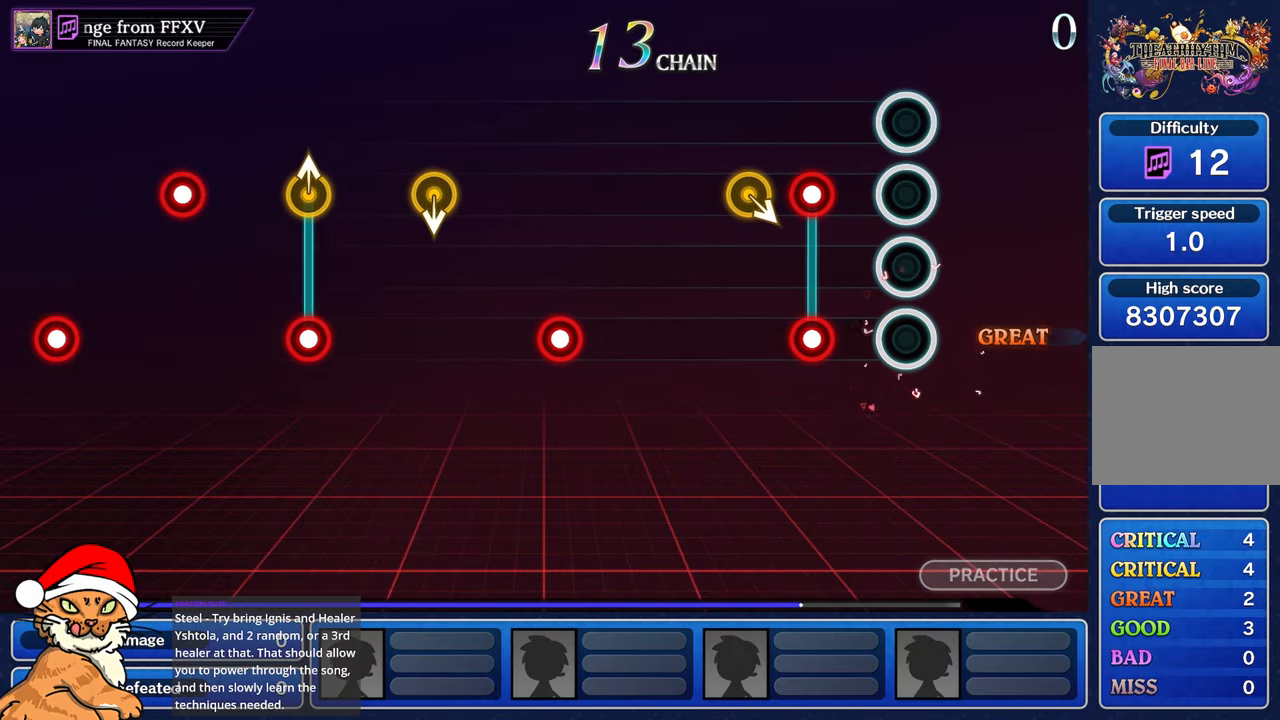
{"buttons": [], "left_stick": "center", "right_stick": "center", "events": [[250, "L1", "down"], [250, "R1", "down"], [350, "R1", "up"], [367, "L1", "up"]]}
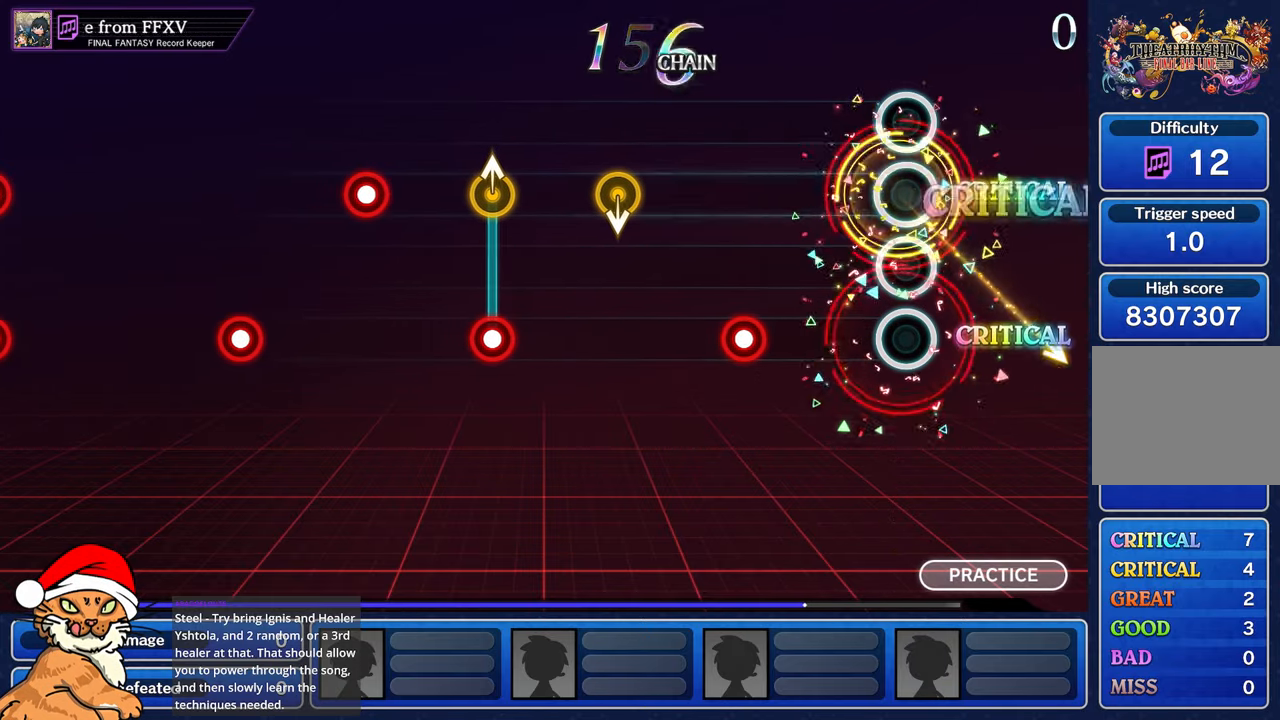
{"buttons": [], "left_stick": "center", "right_stick": "center", "events": [[333, "L1", "down"], [467, "L1", "up"]]}
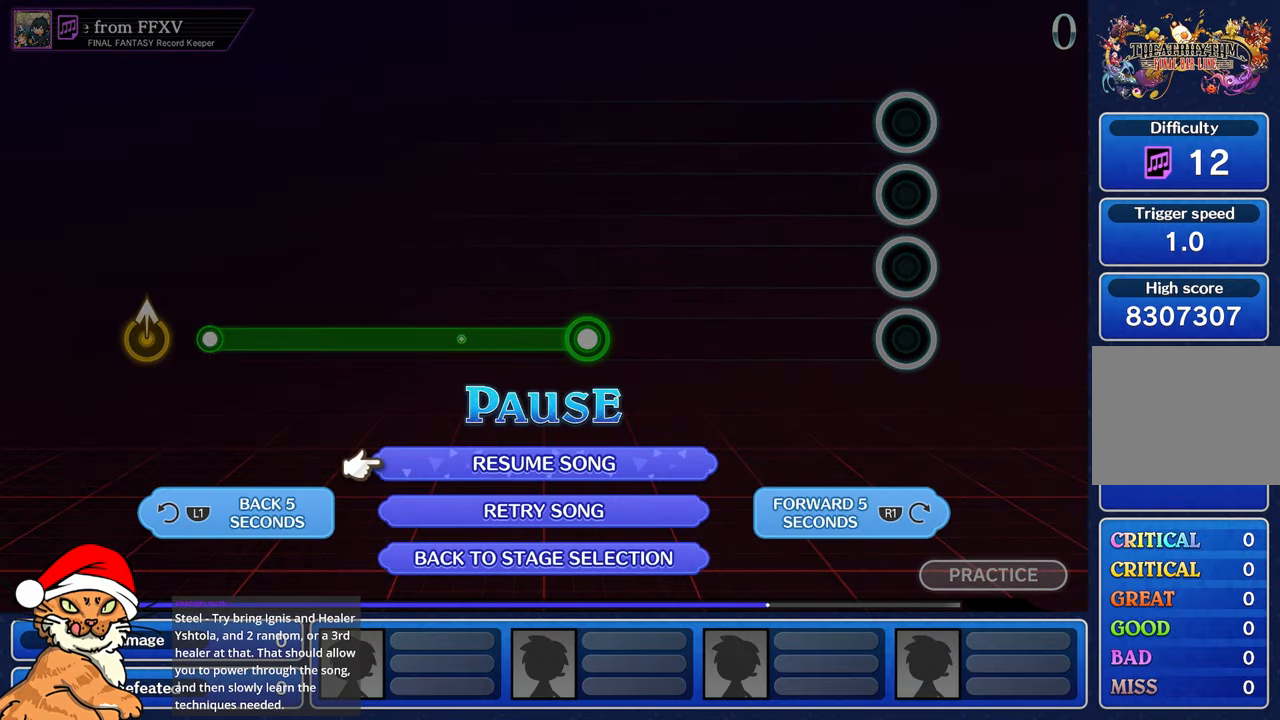
{"buttons": [], "left_stick": "center", "right_stick": "center", "events": [[167, "CROSS", "down"], [267, "CROSS", "up"], [333, "CROSS", "down"], [433, "CROSS", "up"]]}